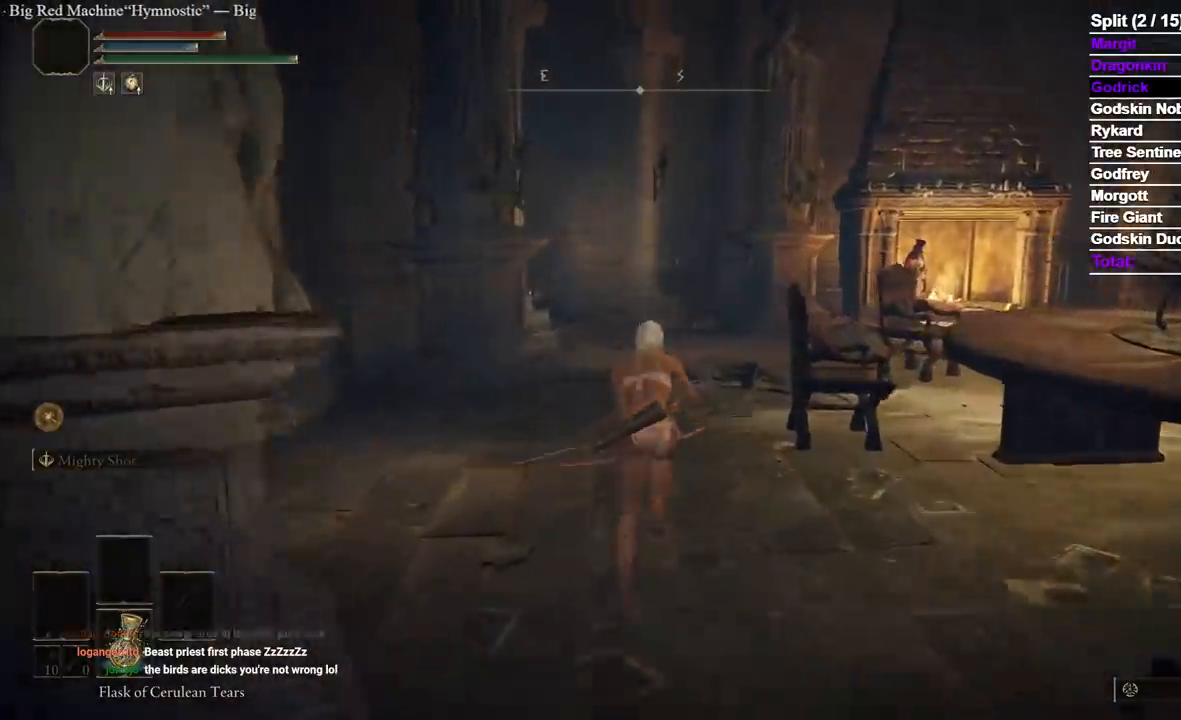
Gameplay with a controller (Xbox layout); each line is a JSON object with the inputs held at the frame after it (dt_ms = milliseconds from this image to that frame). "events" lists button and stick changes between this image and that frame as [ms after this image, input, new state], when the widget could be followed in between.
{"dt_ms": 500, "buttons": ["B"], "left_stick": "up", "right_stick": "center", "events": []}
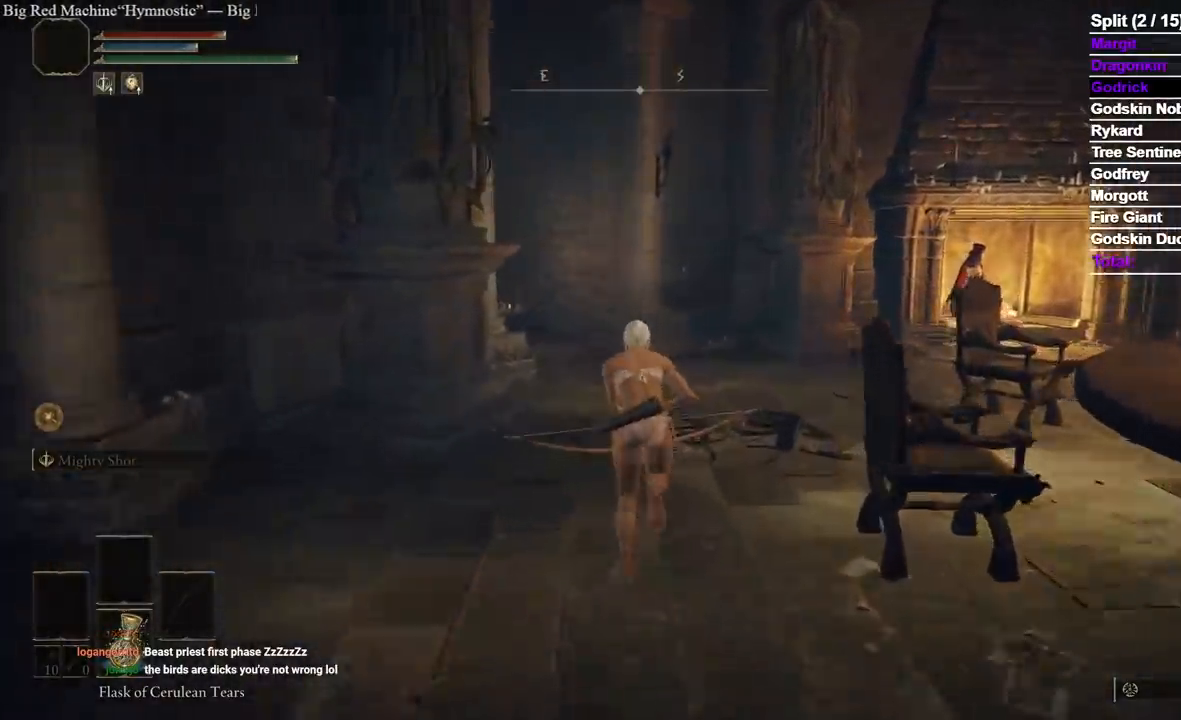
{"dt_ms": 1000, "buttons": ["B"], "left_stick": "up", "right_stick": "down-left"}
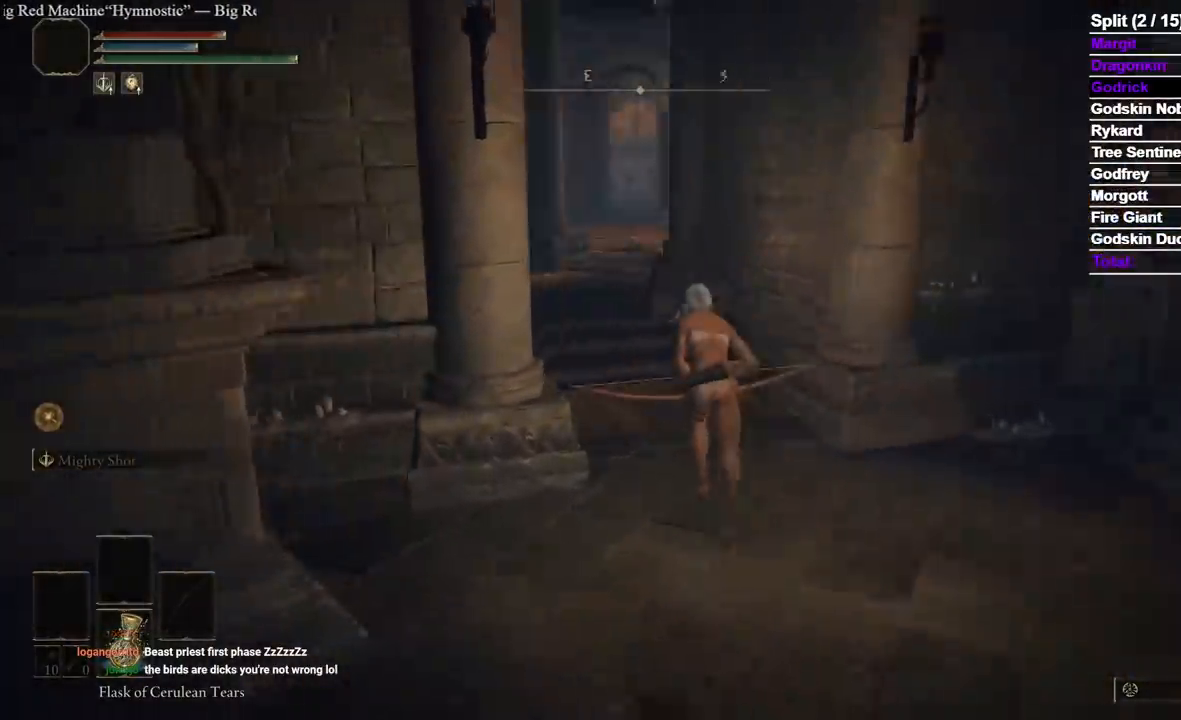
{"dt_ms": 500, "buttons": ["B"], "left_stick": "up", "right_stick": "center", "events": [[167, "right_stick", "center"]]}
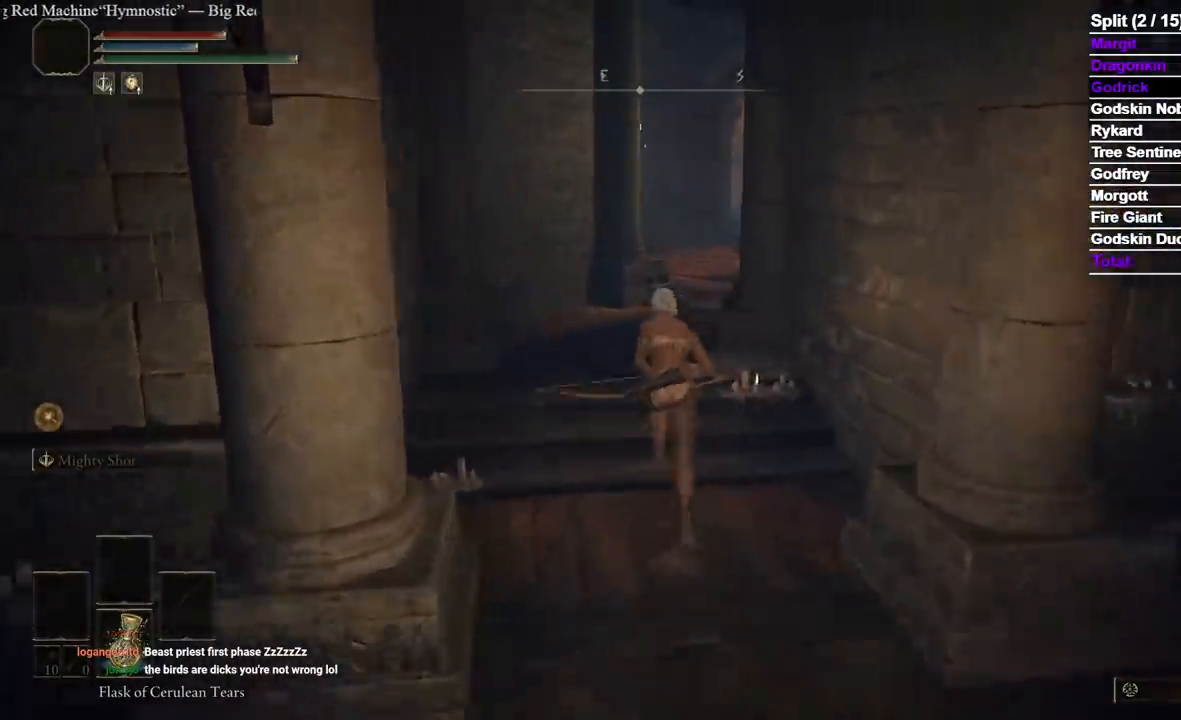
{"dt_ms": 500, "buttons": ["B"], "left_stick": "up", "right_stick": "center", "events": []}
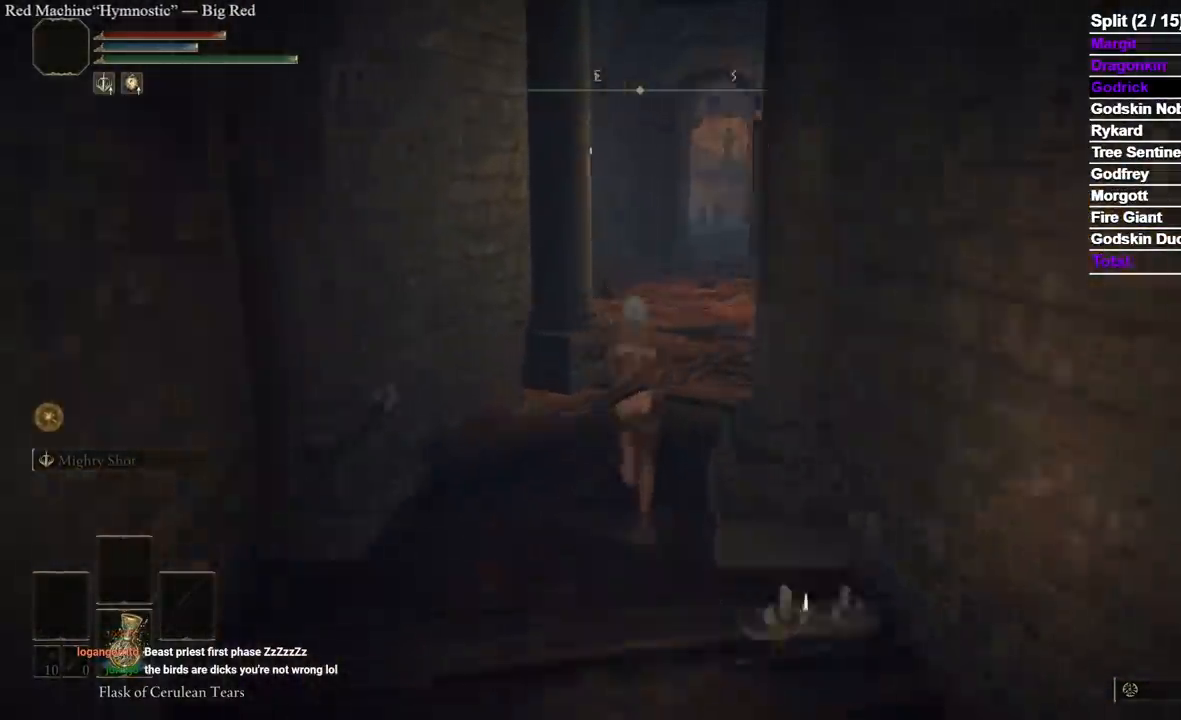
{"dt_ms": 500, "buttons": ["B"], "left_stick": "up", "right_stick": "center", "events": []}
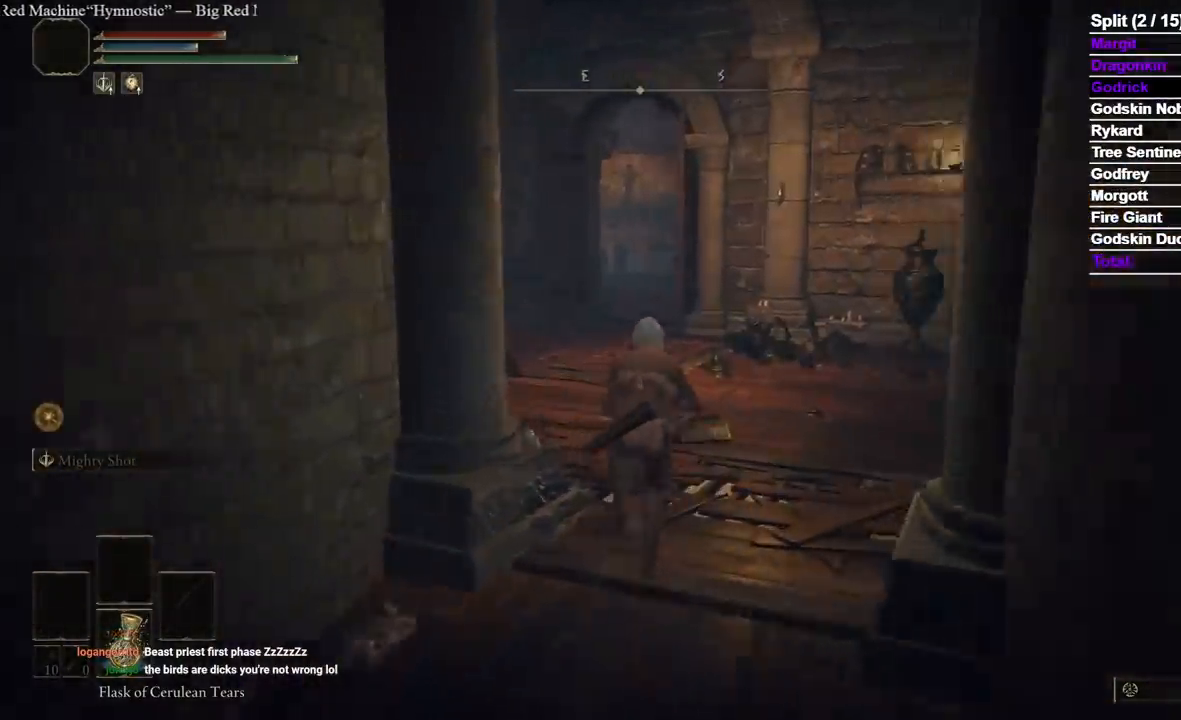
{"dt_ms": 500, "buttons": ["B"], "left_stick": "up", "right_stick": "center", "events": [[267, "right_stick", "left"], [333, "SELECT", "down"], [450, "right_stick", "center"], [483, "SELECT", "up"]]}
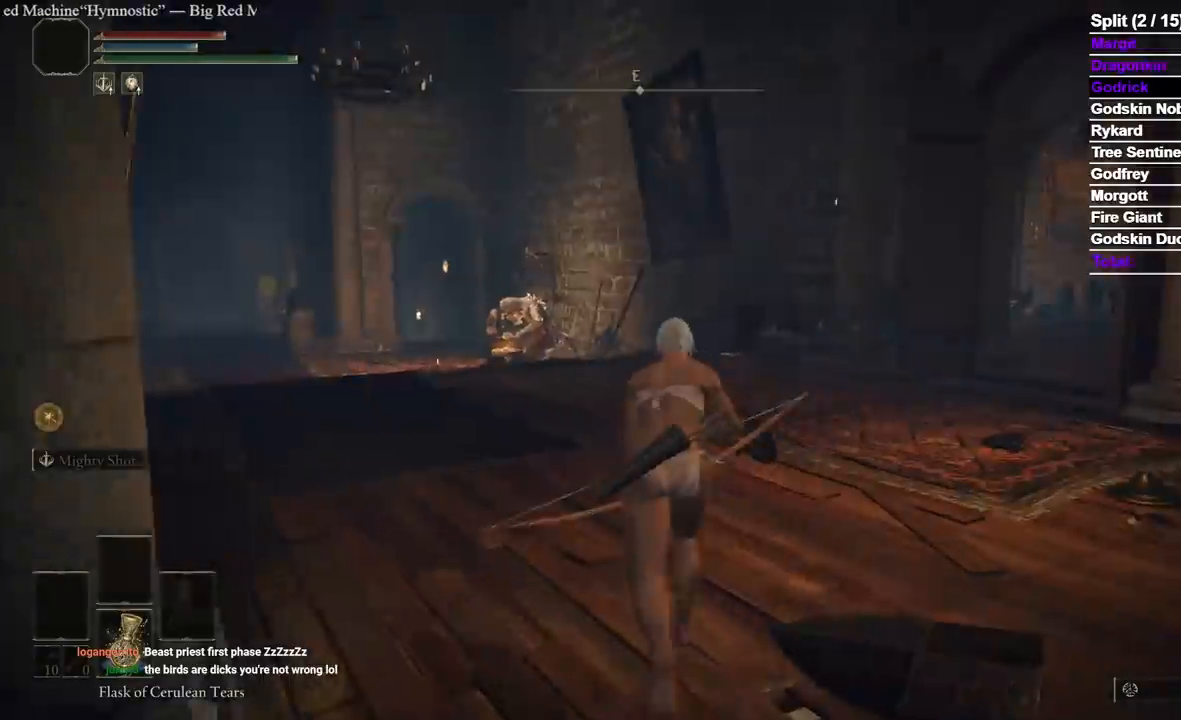
{"dt_ms": 500, "buttons": ["B"], "left_stick": "up", "right_stick": "center", "events": [[200, "right_stick", "left"], [333, "right_stick", "center"]]}
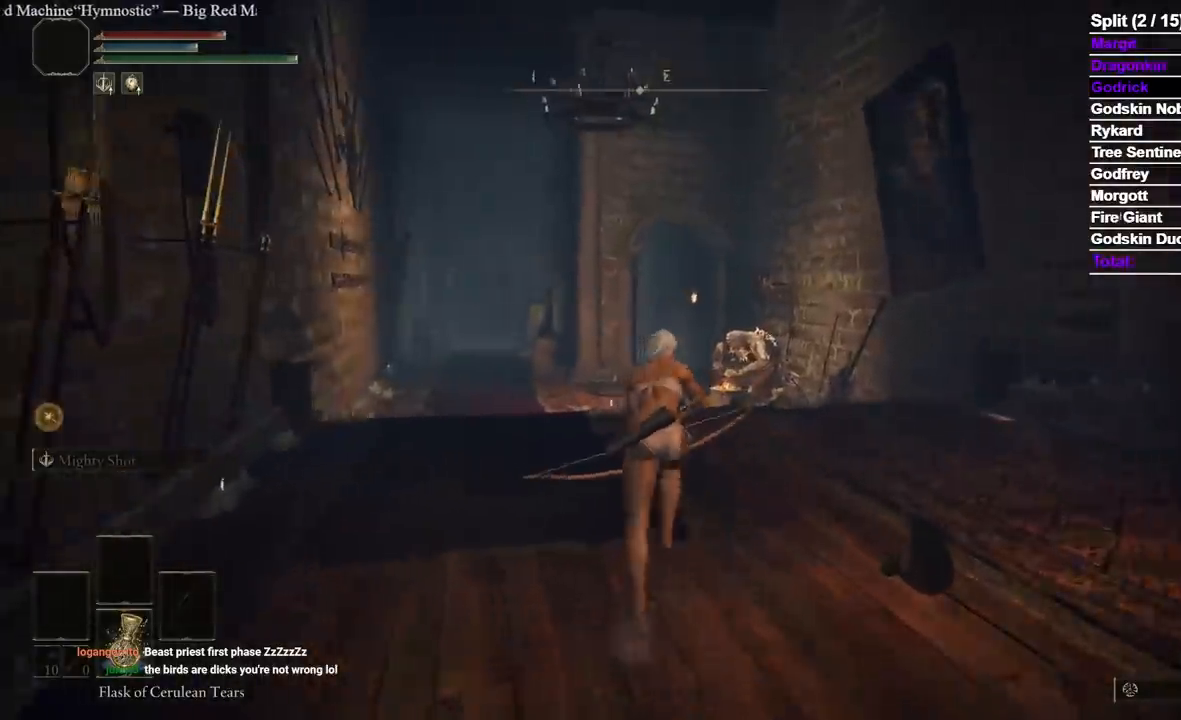
{"dt_ms": 500, "buttons": ["B"], "left_stick": "up", "right_stick": "center", "events": []}